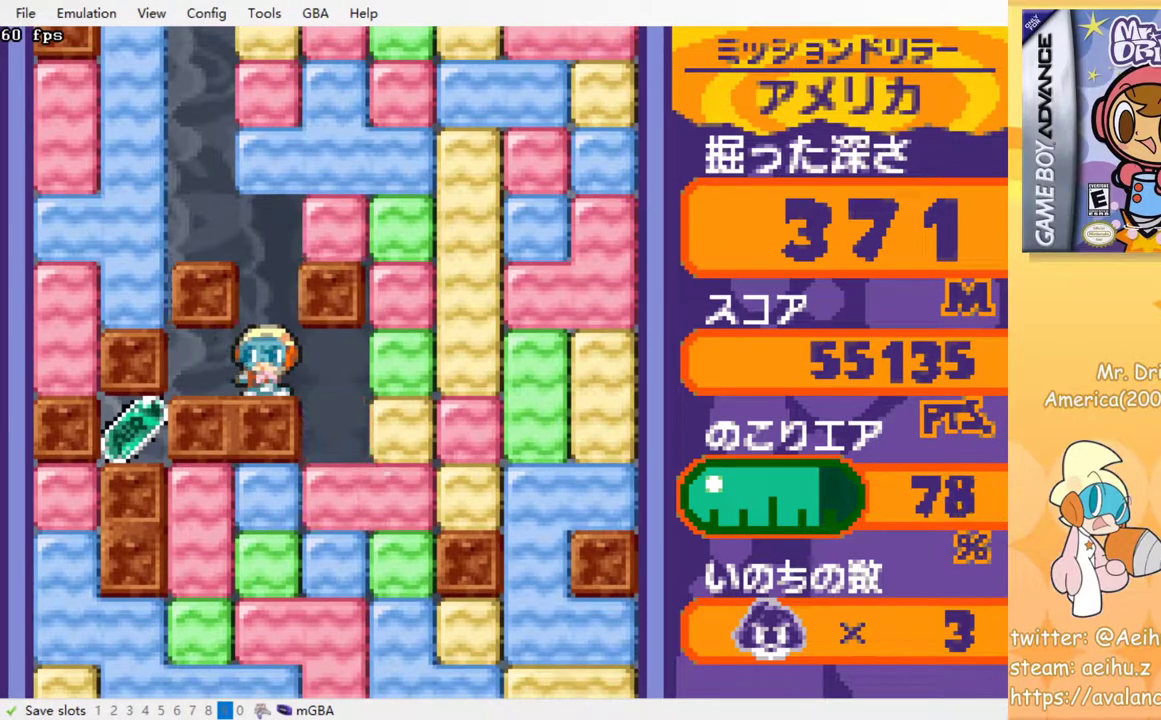
Gameplay with a controller (PlayStation layout); each line is a JSON object with the inputs held at the frame after it. "events" lists button and stick changes between this image and that frame as [ms after this image, input, new state], when the widget could be followed in between. Not read: L3 R3 left_stick right_stick.
{"buttons": [], "events": []}
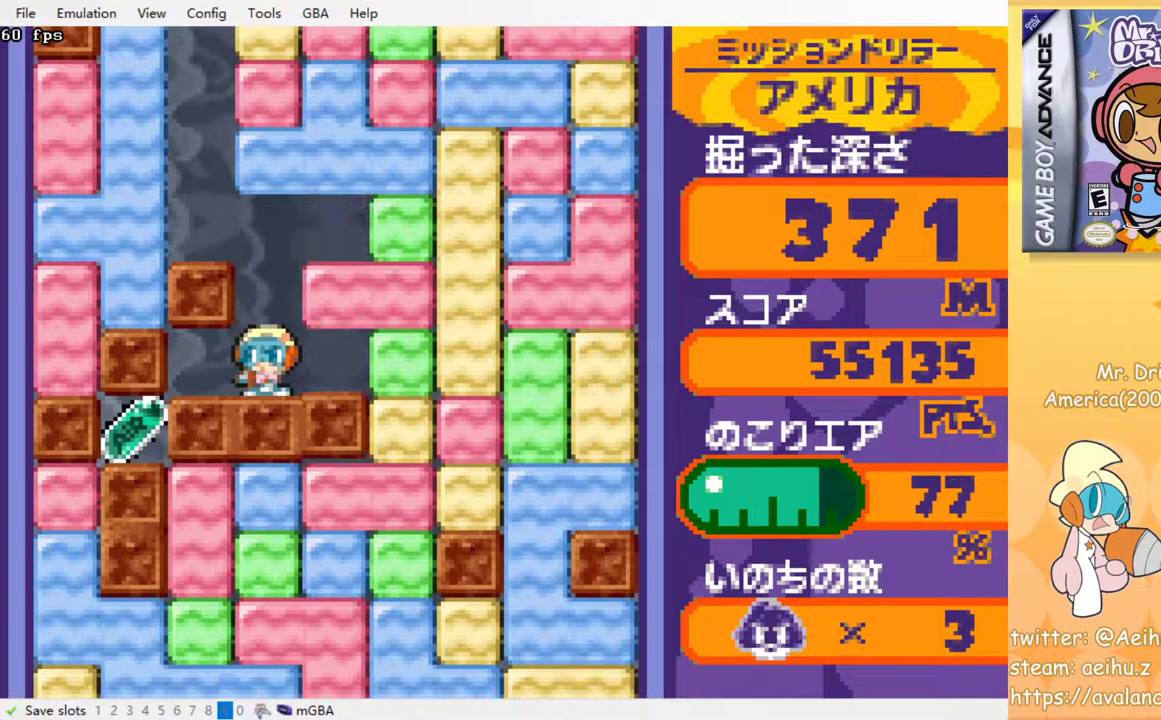
{"buttons": [], "events": []}
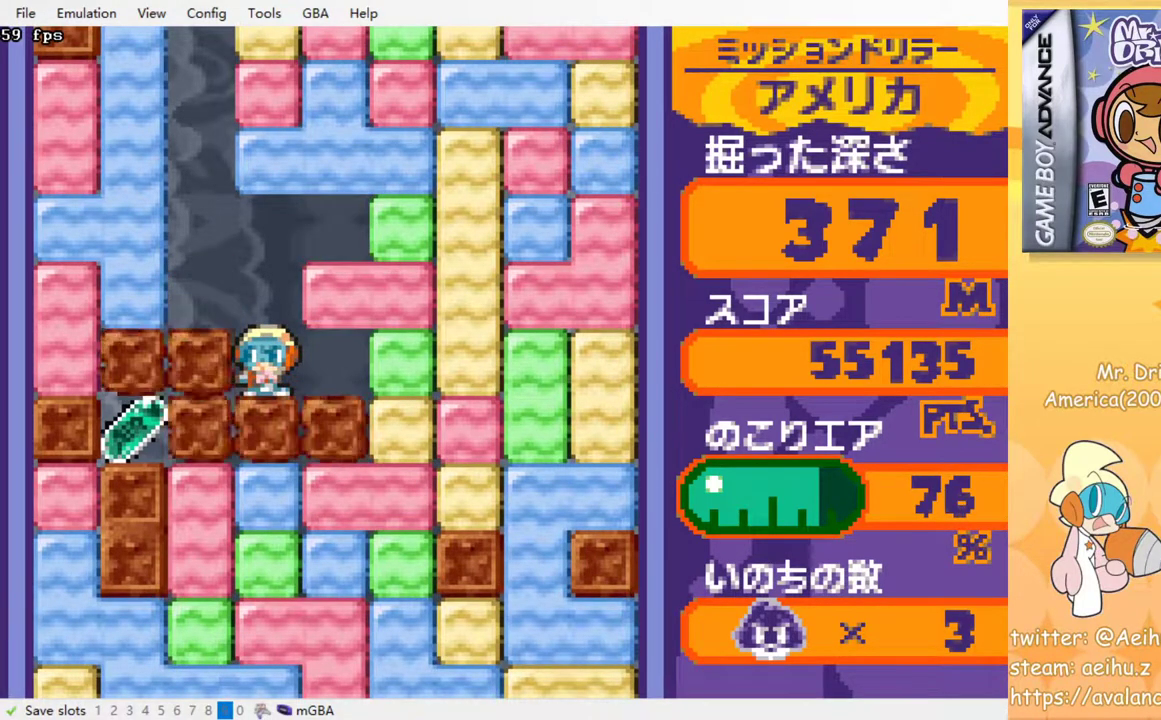
{"buttons": ["DPAD_LEFT"], "events": [[350, "DPAD_LEFT", "down"]]}
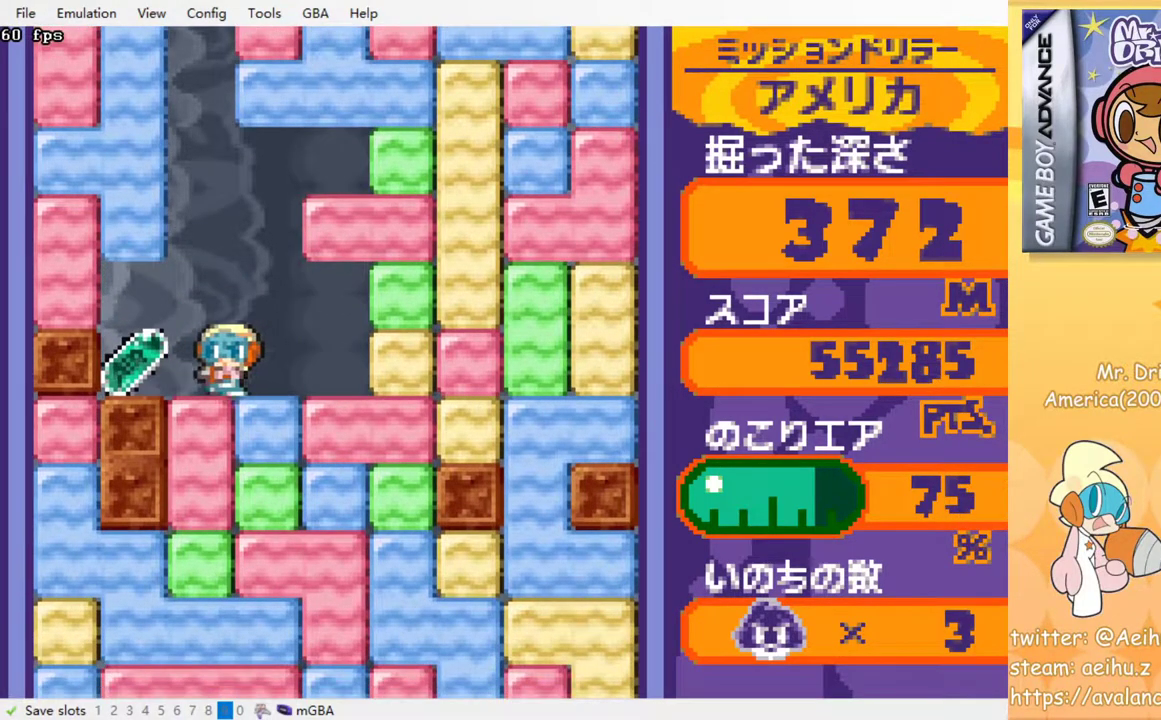
{"buttons": ["SQUARE", "DPAD_DOWN"], "events": [[233, "DPAD_LEFT", "up"], [233, "DPAD_RIGHT", "down"], [367, "DPAD_DOWN", "down"], [383, "DPAD_RIGHT", "up"], [433, "SQUARE", "down"]]}
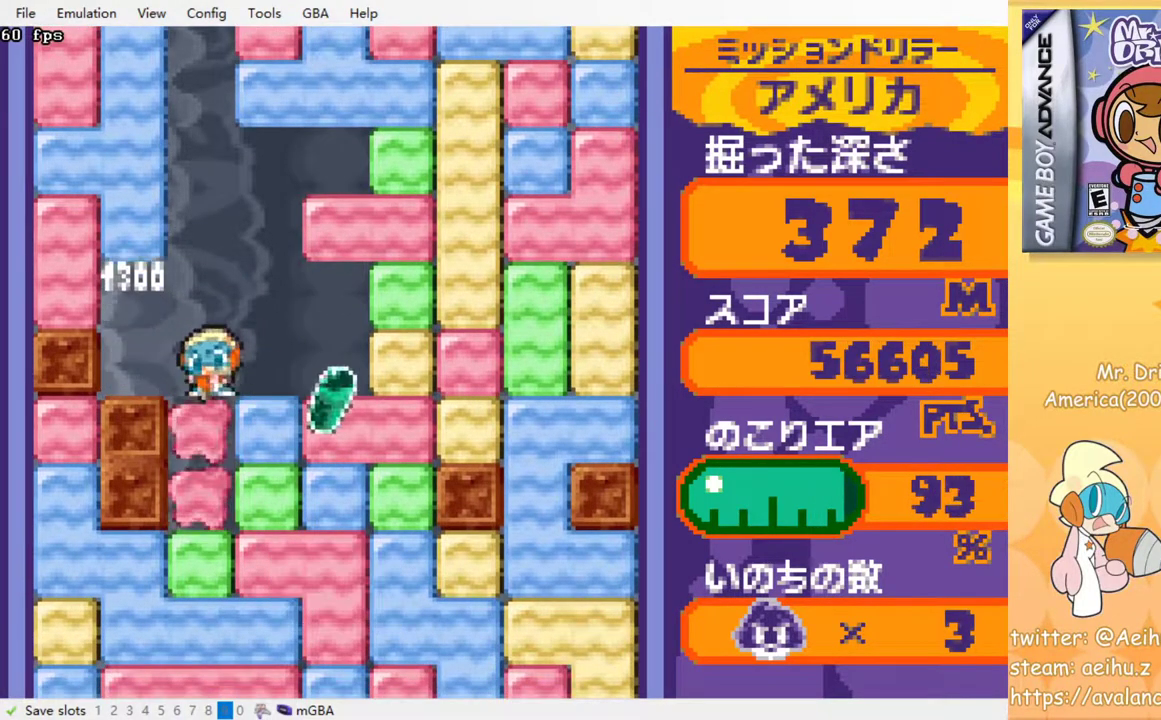
{"buttons": [], "events": [[200, "SQUARE", "up"], [283, "SQUARE", "down"], [350, "SQUARE", "up"], [417, "SQUARE", "down"], [500, "DPAD_DOWN", "up"], [500, "SQUARE", "up"]]}
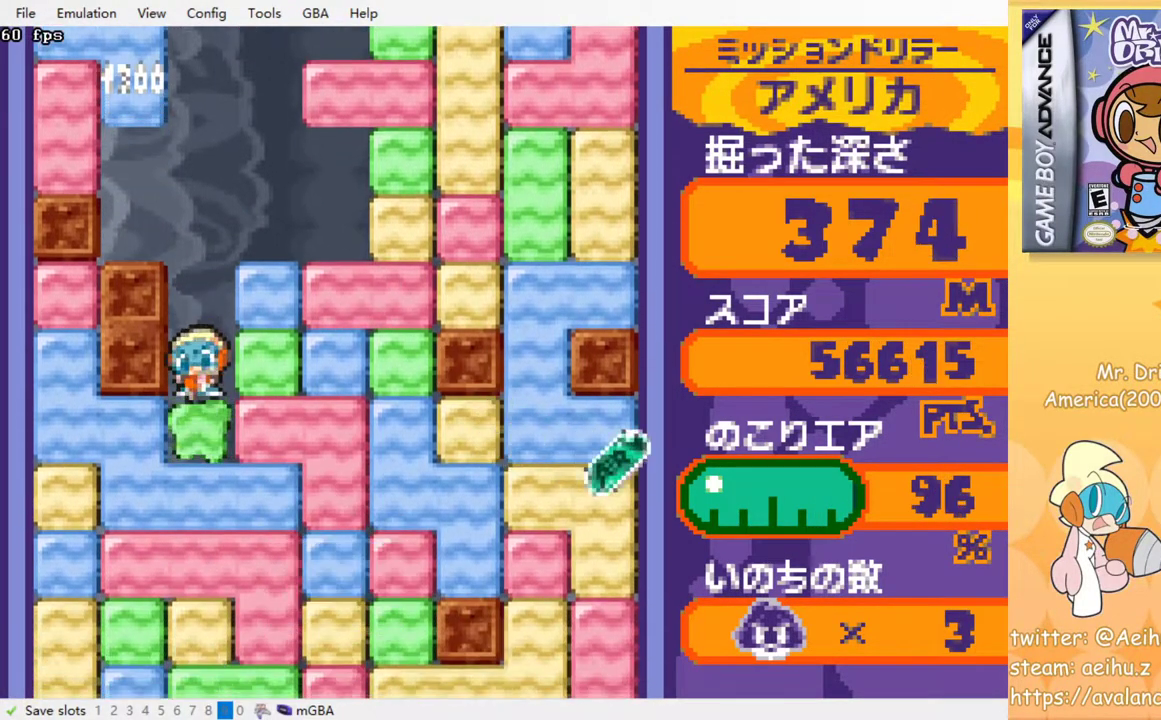
{"buttons": [], "events": [[67, "SQUARE", "down"], [167, "SQUARE", "up"], [217, "SQUARE", "down"], [300, "SQUARE", "up"], [367, "SQUARE", "down"], [450, "SQUARE", "up"]]}
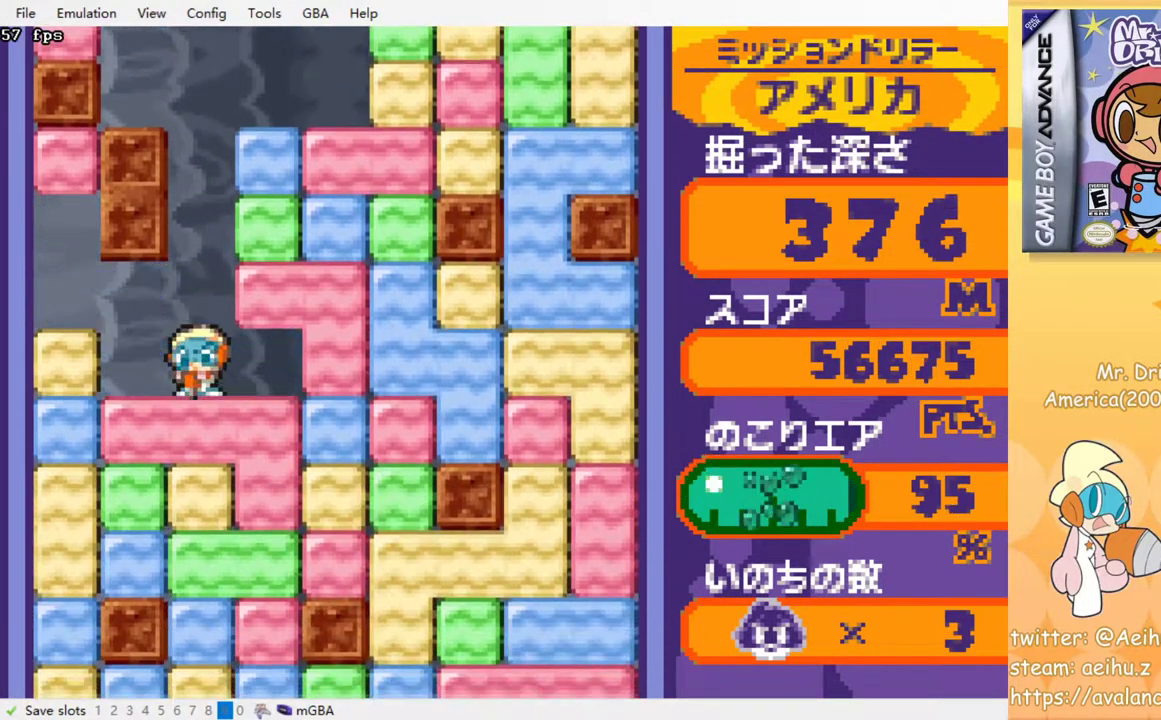
{"buttons": ["SQUARE"], "events": [[17, "SQUARE", "down"], [83, "SQUARE", "up"], [167, "SQUARE", "down"], [233, "SQUARE", "up"], [300, "SQUARE", "down"], [383, "SQUARE", "up"], [450, "SQUARE", "down"]]}
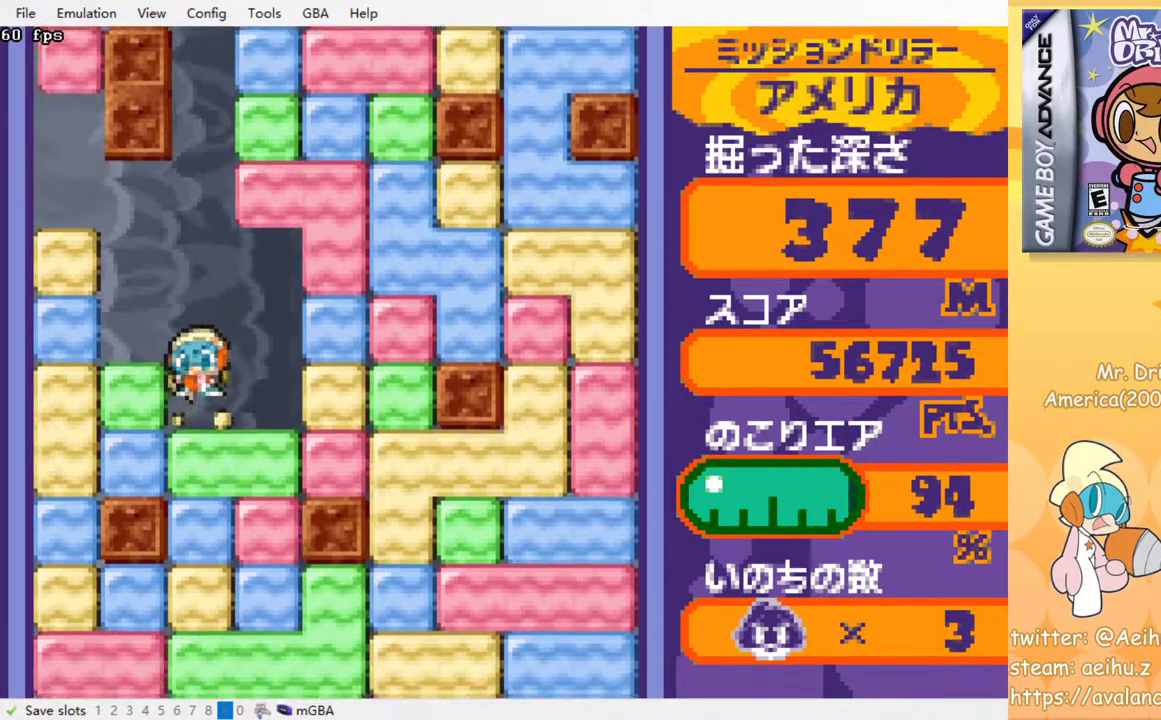
{"buttons": [], "events": [[17, "SQUARE", "up"], [100, "SQUARE", "down"], [150, "SQUARE", "up"], [233, "SQUARE", "down"], [300, "SQUARE", "up"], [400, "SQUARE", "down"], [450, "SQUARE", "up"]]}
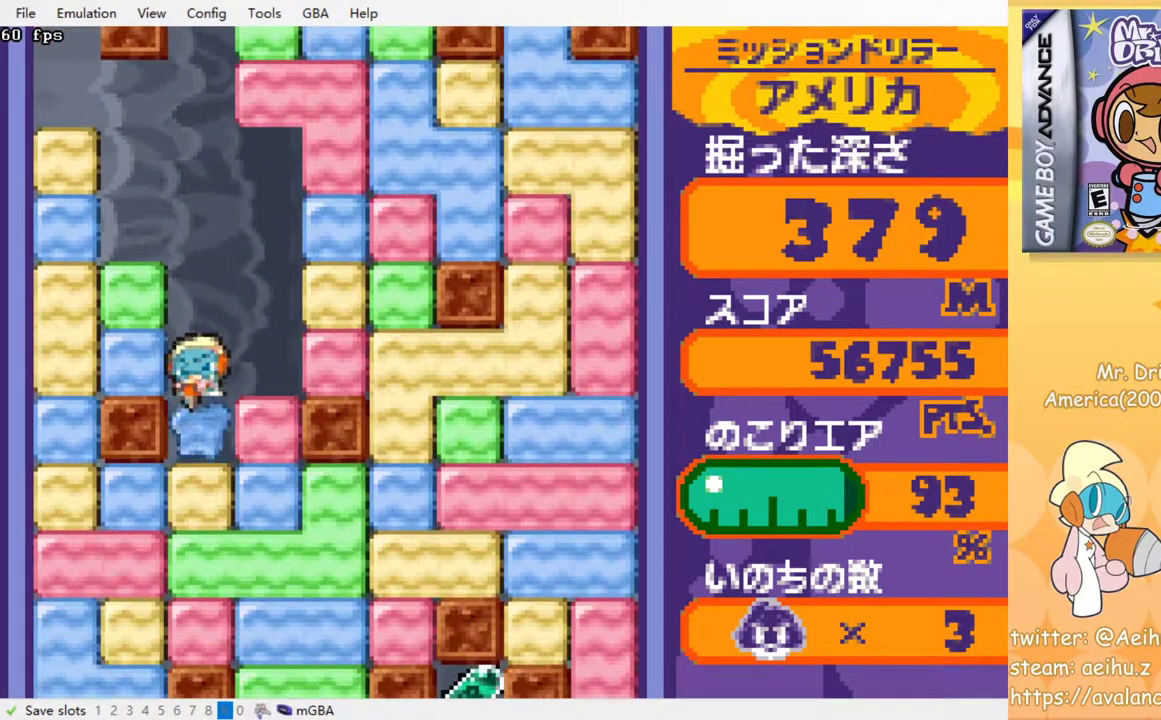
{"buttons": ["SQUARE"], "events": [[33, "SQUARE", "down"], [83, "SQUARE", "up"], [167, "SQUARE", "down"], [217, "SQUARE", "up"], [317, "SQUARE", "down"], [367, "SQUARE", "up"], [450, "SQUARE", "down"]]}
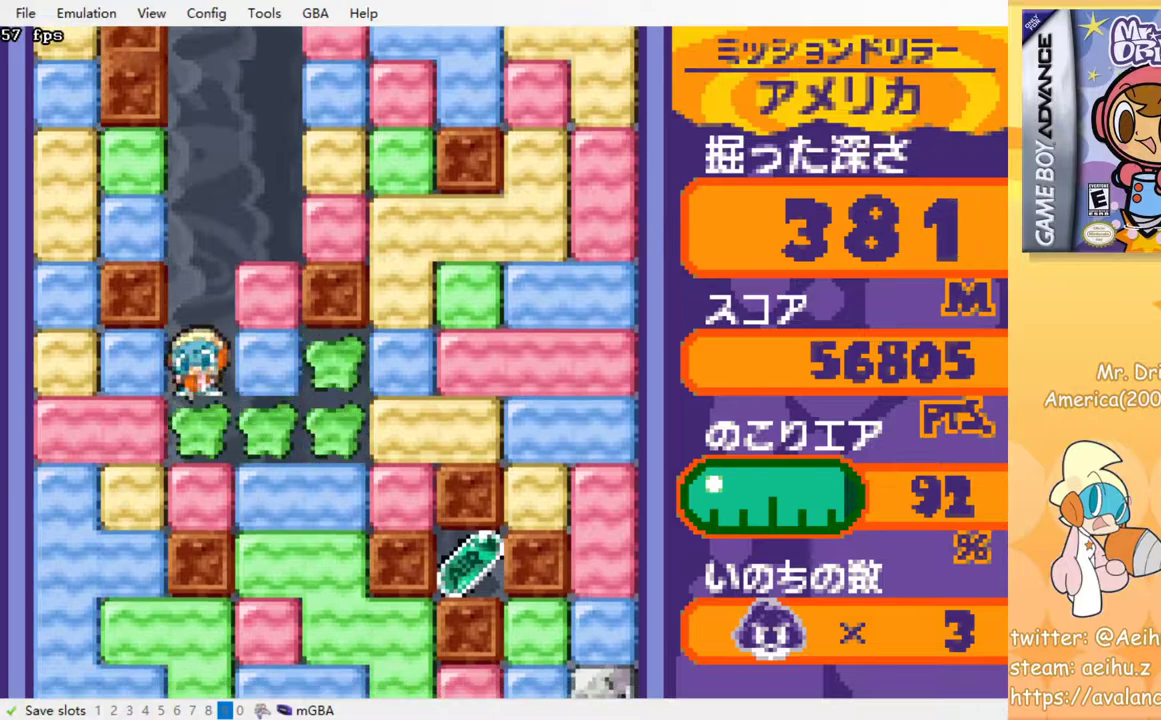
{"buttons": [], "events": [[50, "SQUARE", "up"], [117, "SQUARE", "down"], [217, "SQUARE", "up"], [317, "SQUARE", "down"], [433, "SQUARE", "up"]]}
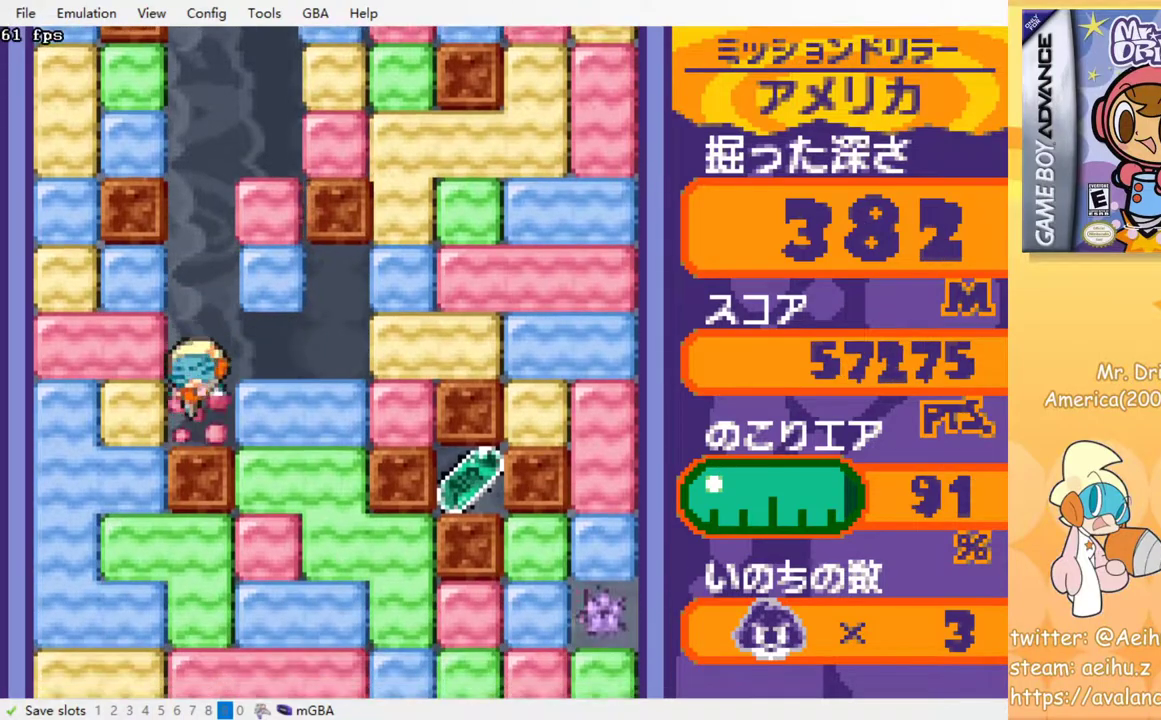
{"buttons": ["SQUARE", "DPAD_DOWN"], "events": [[67, "DPAD_LEFT", "down"], [117, "SQUARE", "down"], [217, "SQUARE", "up"], [383, "DPAD_DOWN", "down"], [400, "DPAD_LEFT", "up"], [417, "SQUARE", "down"]]}
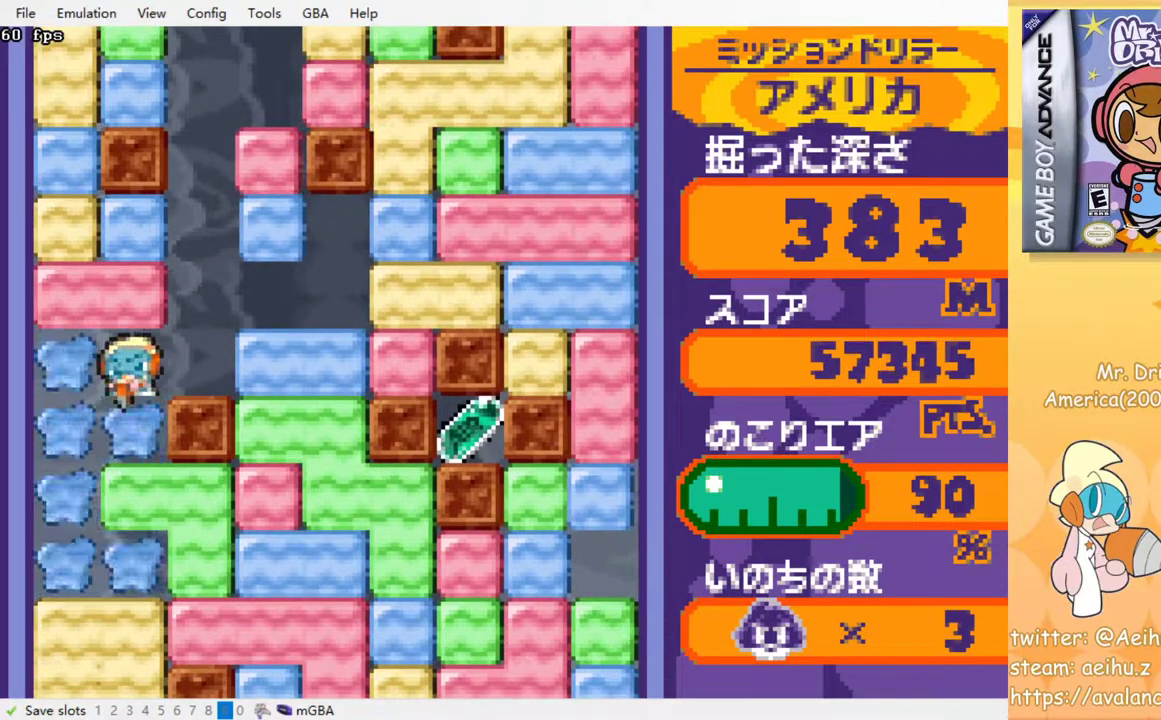
{"buttons": ["DPAD_DOWN"], "events": [[17, "SQUARE", "up"], [83, "SQUARE", "down"], [183, "SQUARE", "up"], [250, "SQUARE", "down"], [333, "SQUARE", "up"], [400, "SQUARE", "down"], [500, "SQUARE", "up"]]}
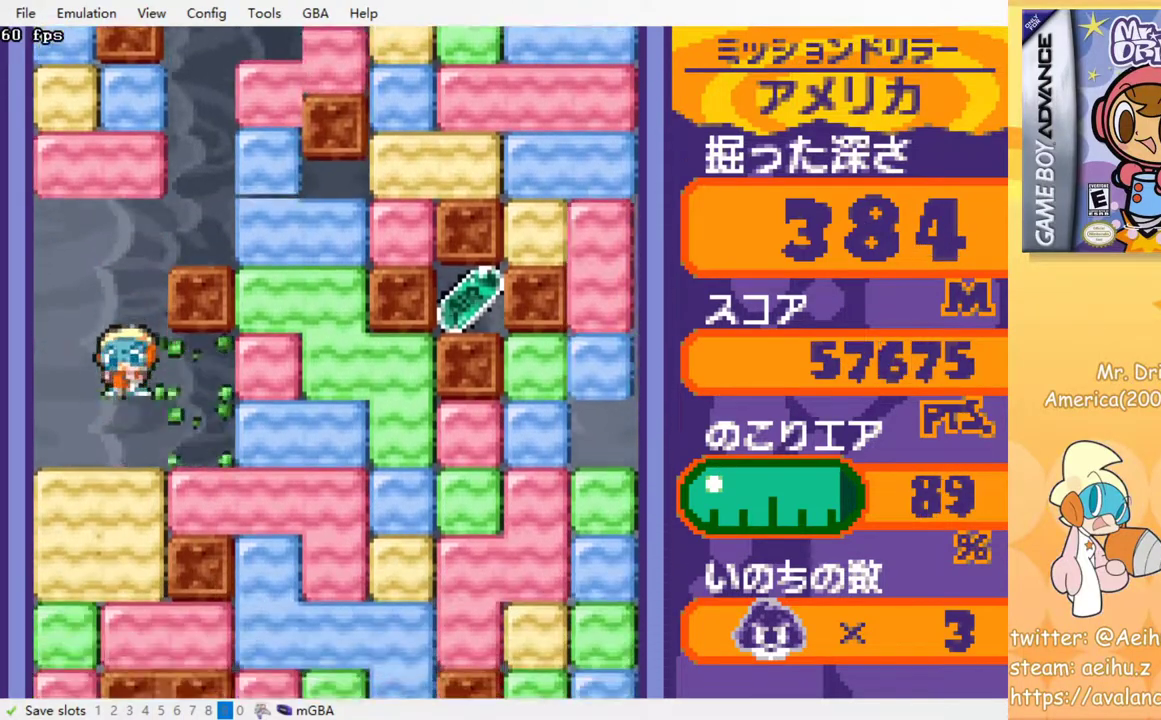
{"buttons": ["DPAD_DOWN"], "events": [[67, "SQUARE", "down"], [150, "SQUARE", "up"], [233, "SQUARE", "down"], [300, "SQUARE", "up"], [367, "SQUARE", "down"], [450, "SQUARE", "up"]]}
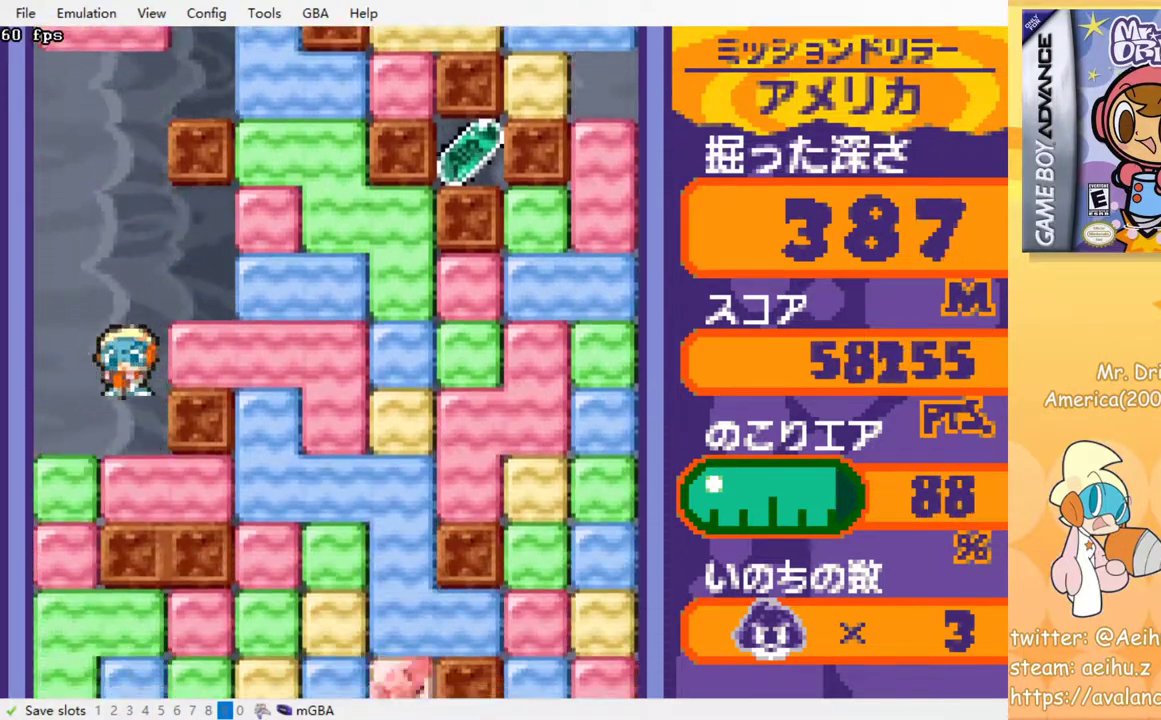
{"buttons": ["DPAD_RIGHT"], "events": [[33, "SQUARE", "down"], [133, "SQUARE", "up"], [200, "SQUARE", "down"], [283, "SQUARE", "up"], [367, "DPAD_DOWN", "up"], [367, "DPAD_RIGHT", "down"]]}
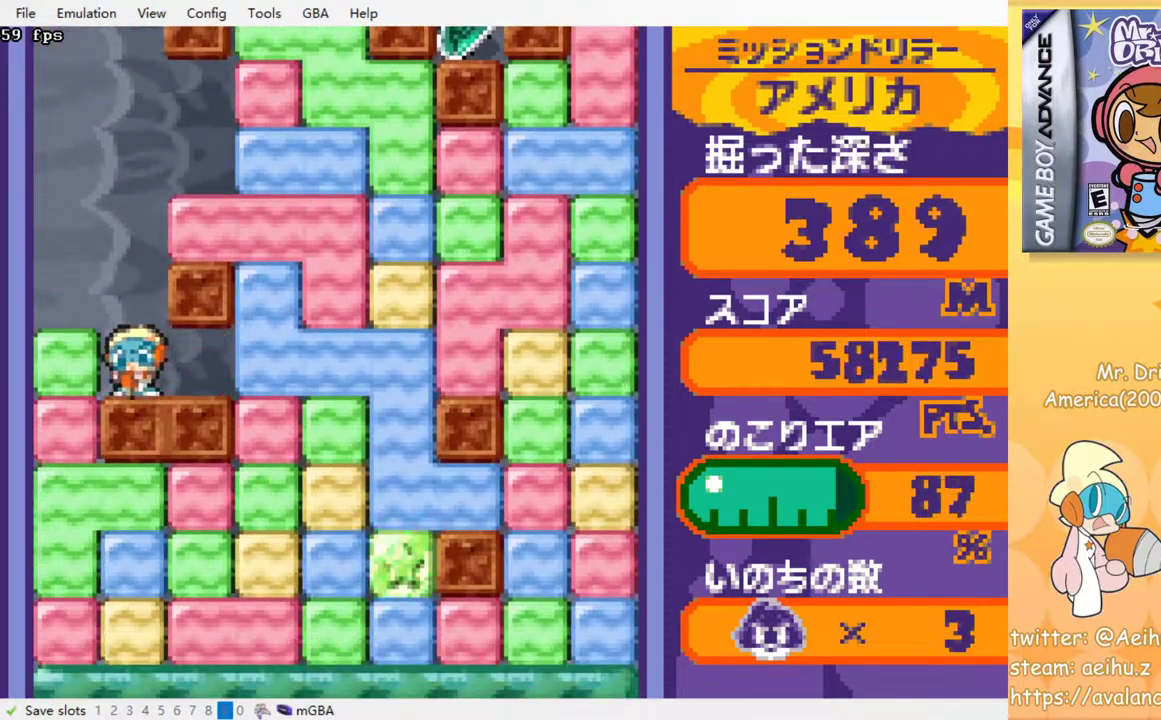
{"buttons": ["SQUARE", "DPAD_DOWN"], "events": [[150, "SQUARE", "down"], [233, "SQUARE", "up"], [417, "DPAD_DOWN", "down"], [433, "DPAD_RIGHT", "up"], [467, "SQUARE", "down"]]}
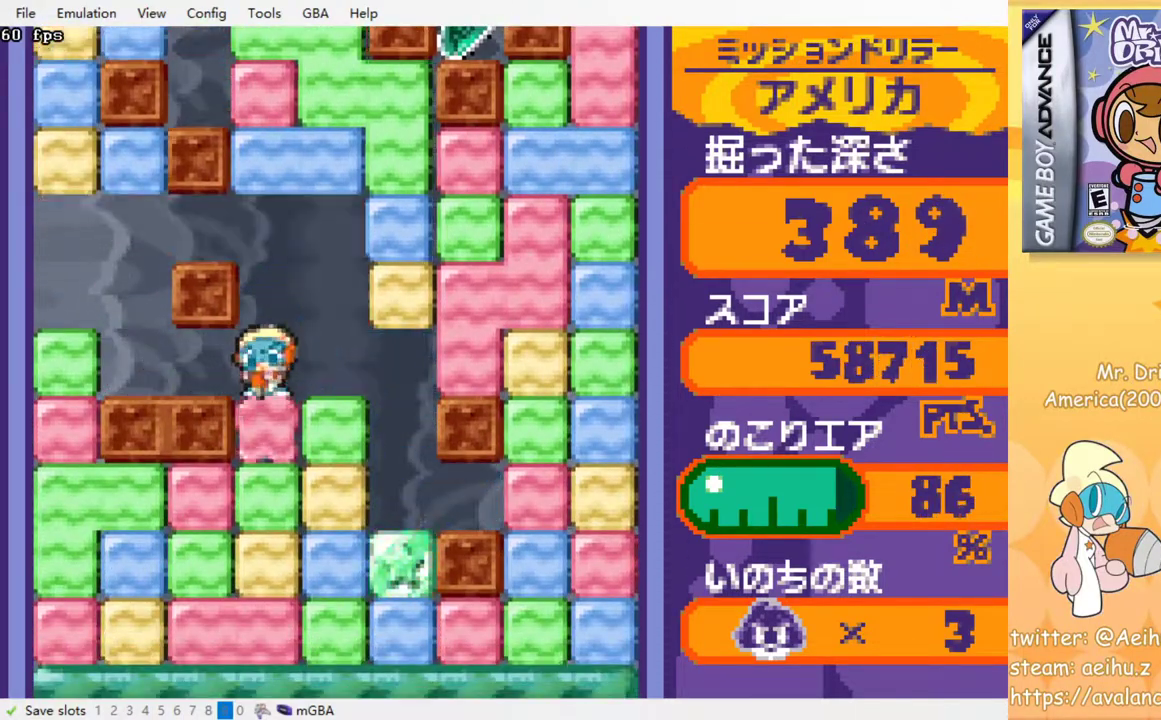
{"buttons": ["DPAD_DOWN"], "events": [[67, "SQUARE", "up"], [133, "SQUARE", "down"], [217, "SQUARE", "up"], [283, "SQUARE", "down"], [367, "SQUARE", "up"], [450, "SQUARE", "down"], [500, "SQUARE", "up"]]}
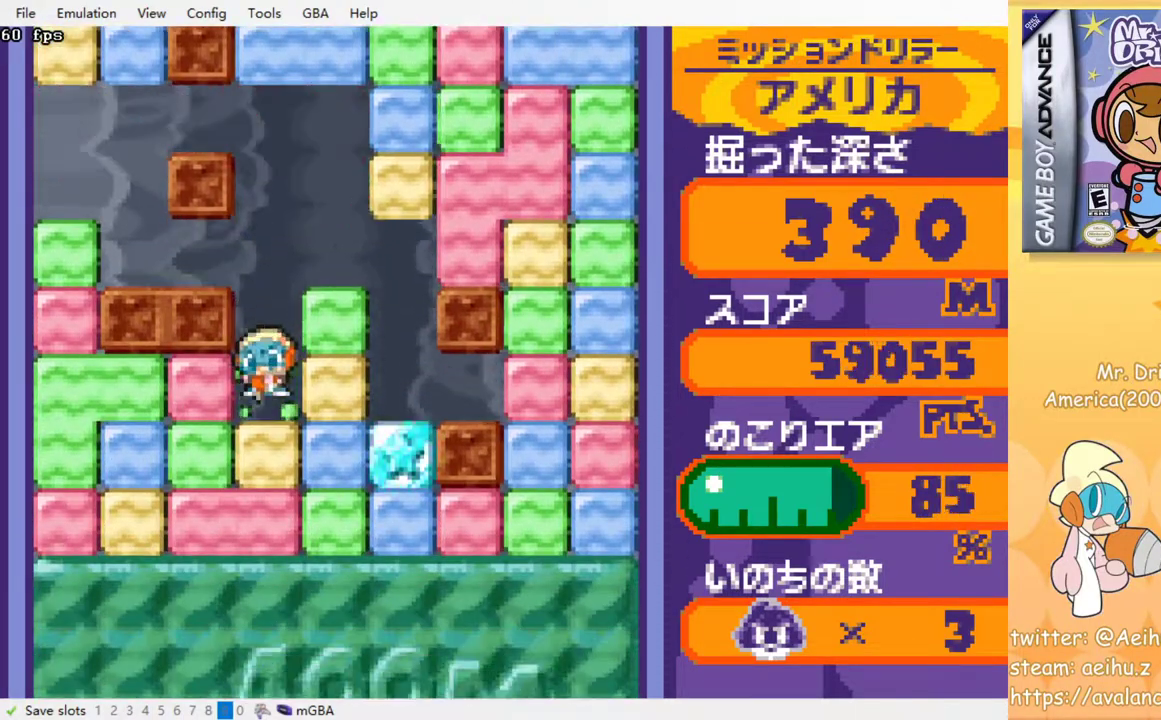
{"buttons": ["DPAD_DOWN"], "events": [[83, "SQUARE", "down"], [167, "SQUARE", "up"], [250, "SQUARE", "down"], [317, "SQUARE", "up"], [400, "SQUARE", "down"], [483, "SQUARE", "up"]]}
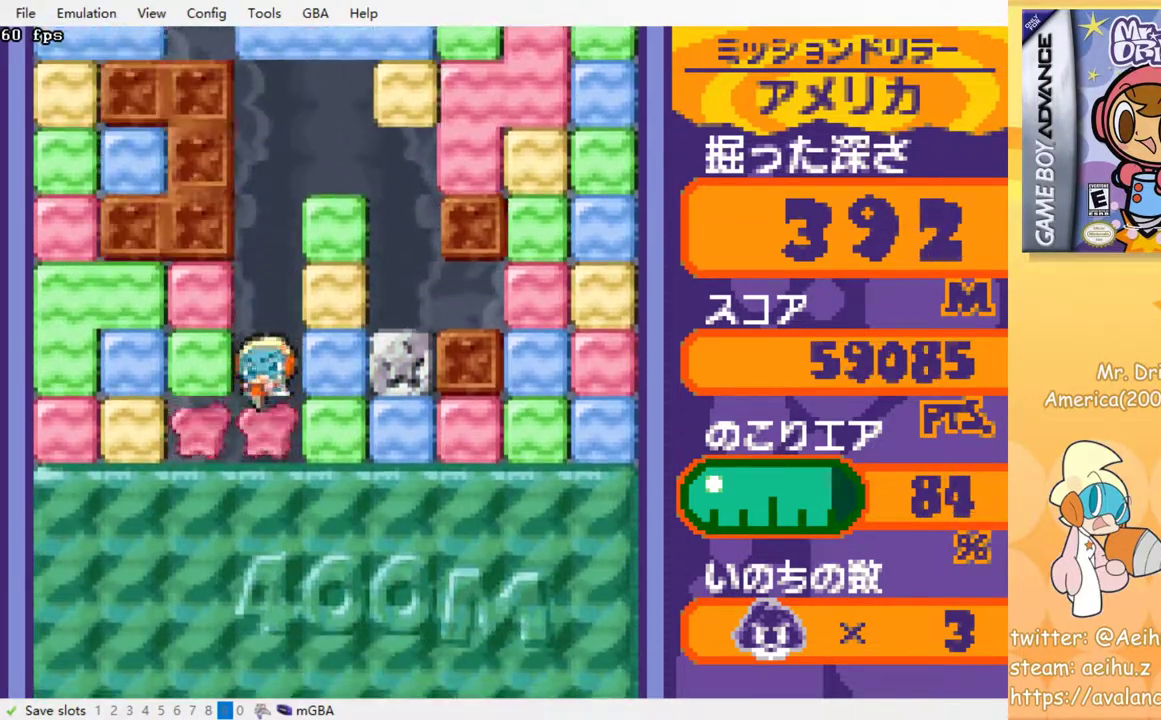
{"buttons": [], "events": [[50, "SQUARE", "down"], [133, "SQUARE", "up"], [200, "SQUARE", "down"], [283, "SQUARE", "up"], [350, "SQUARE", "down"], [433, "SQUARE", "up"], [483, "DPAD_DOWN", "up"]]}
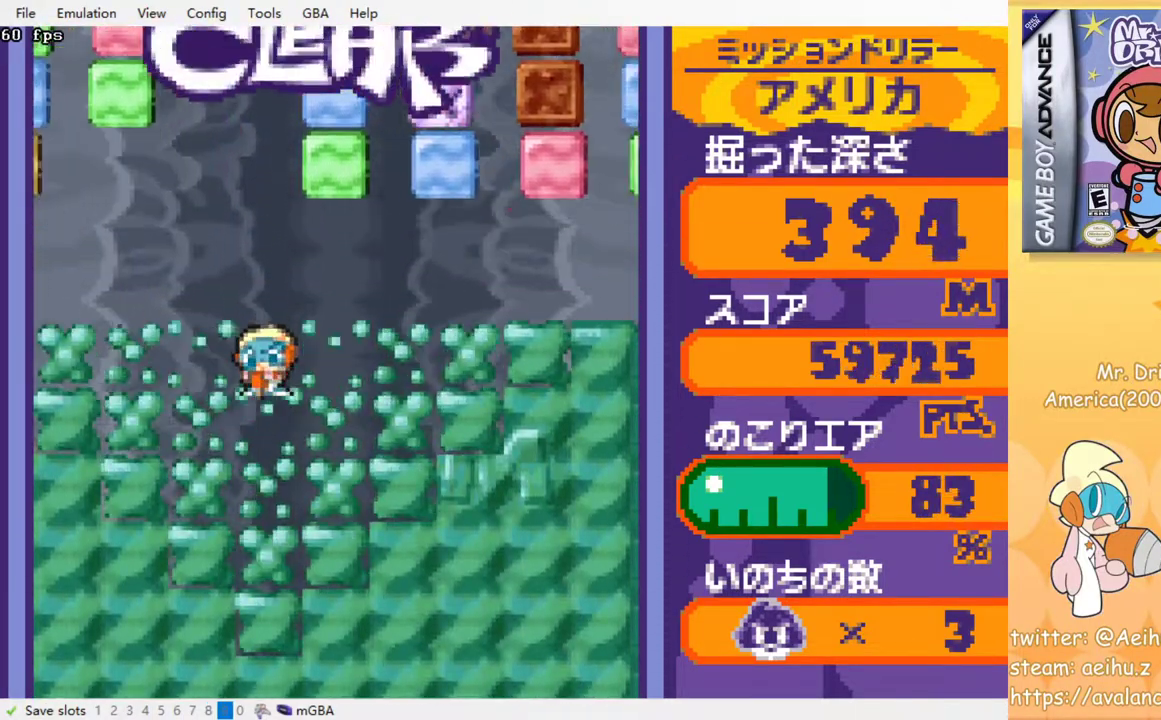
{"buttons": [], "events": [[17, "SQUARE", "down"], [100, "SQUARE", "up"]]}
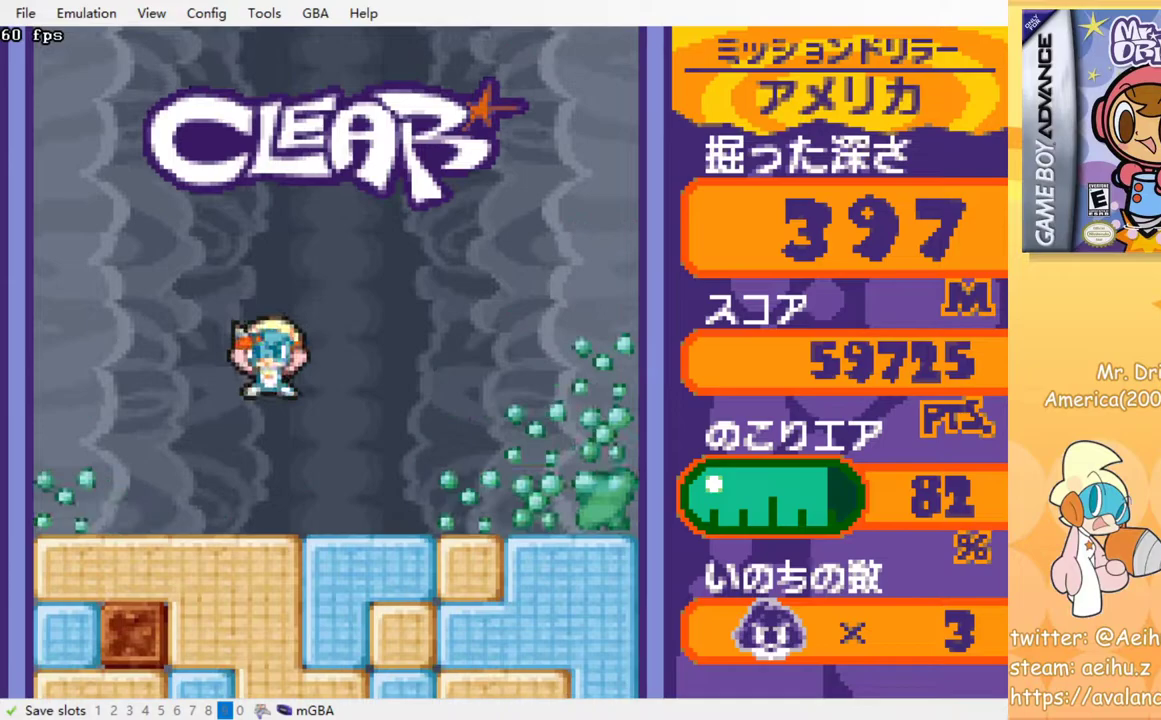
{"buttons": ["SQUARE", "DPAD_DOWN"], "events": [[250, "DPAD_DOWN", "down"], [267, "SQUARE", "down"], [367, "SQUARE", "up"], [450, "SQUARE", "down"]]}
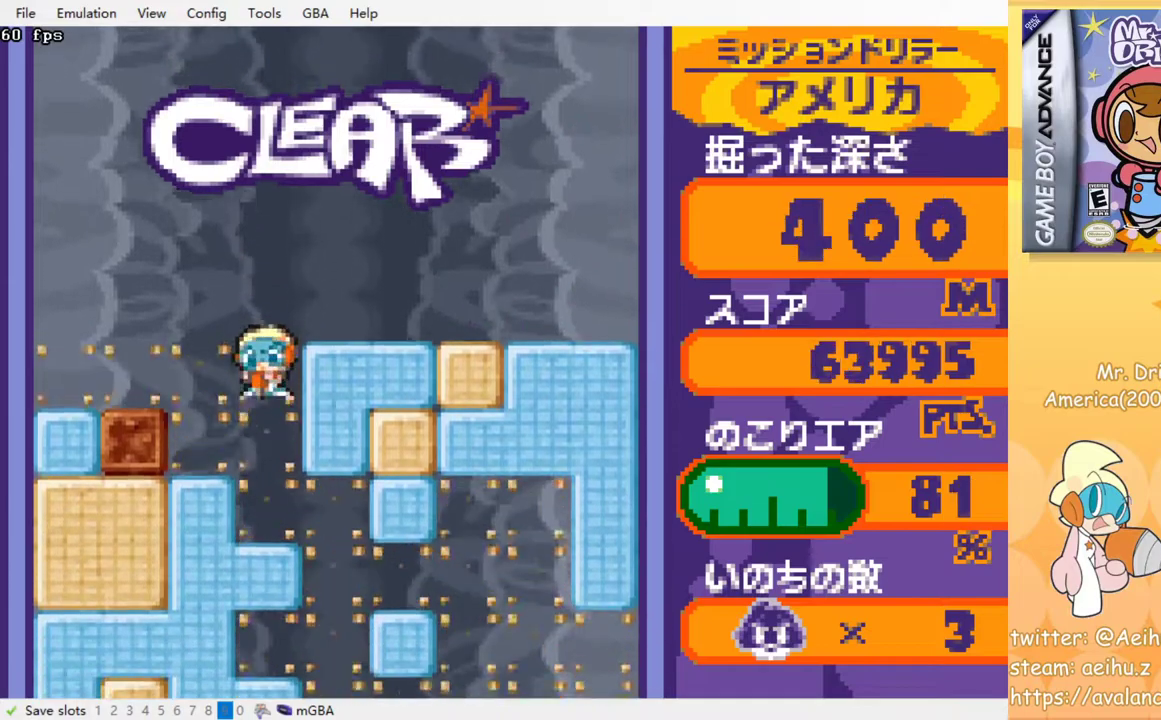
{"buttons": ["SQUARE", "DPAD_DOWN"], "events": [[33, "SQUARE", "up"], [100, "SQUARE", "down"], [200, "SQUARE", "up"], [267, "SQUARE", "down"], [367, "SQUARE", "up"], [433, "SQUARE", "down"]]}
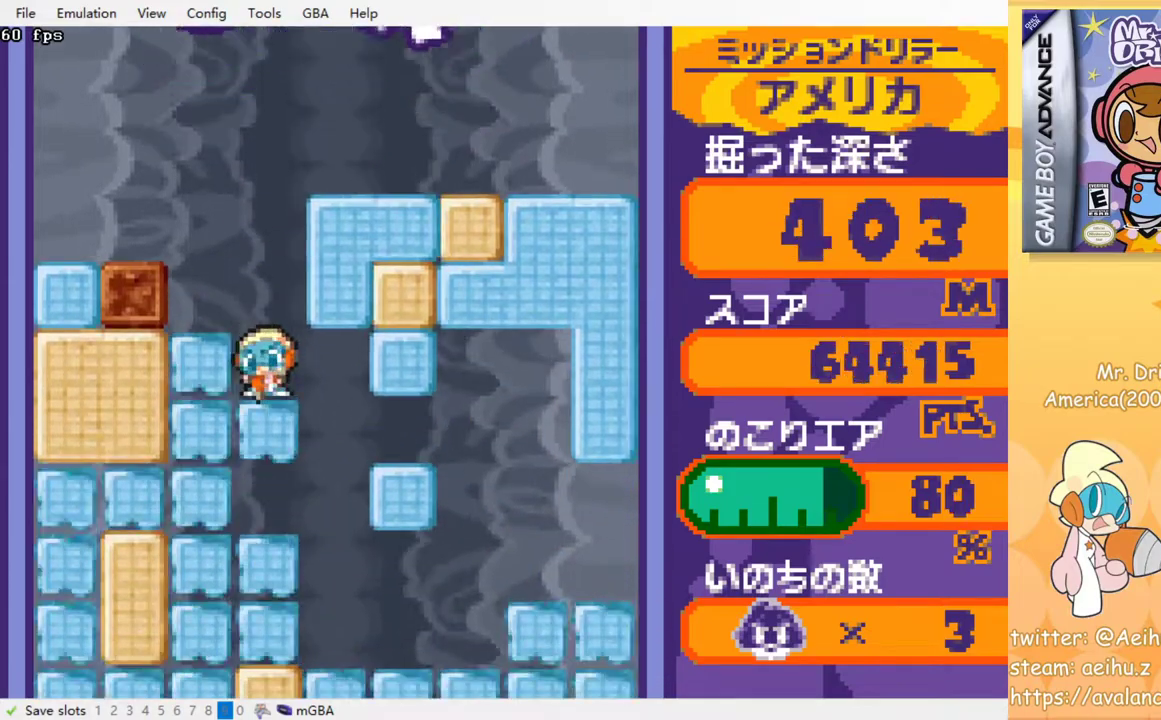
{"buttons": ["SQUARE", "DPAD_DOWN"], "events": [[33, "SQUARE", "up"], [100, "SQUARE", "down"], [183, "SQUARE", "up"], [267, "SQUARE", "down"], [350, "SQUARE", "up"], [433, "SQUARE", "down"]]}
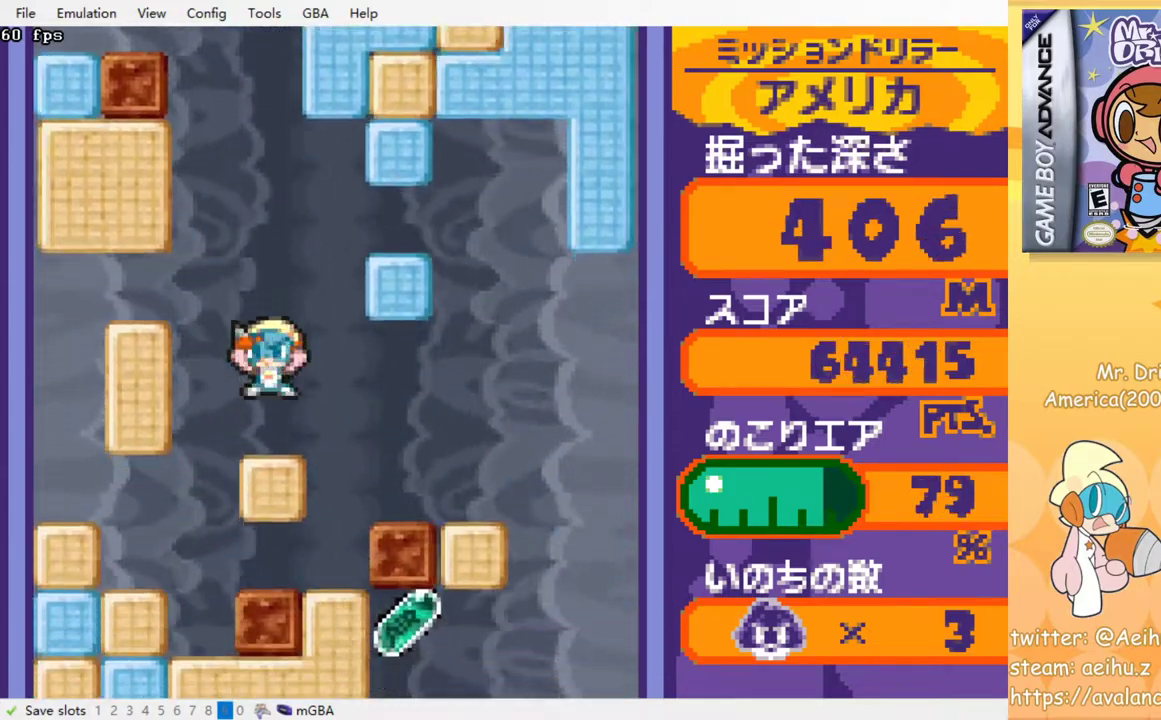
{"buttons": ["DPAD_DOWN"], "events": [[17, "SQUARE", "up"], [100, "SQUARE", "down"], [183, "SQUARE", "up"], [267, "SQUARE", "down"], [367, "SQUARE", "up"], [433, "SQUARE", "down"], [500, "SQUARE", "up"]]}
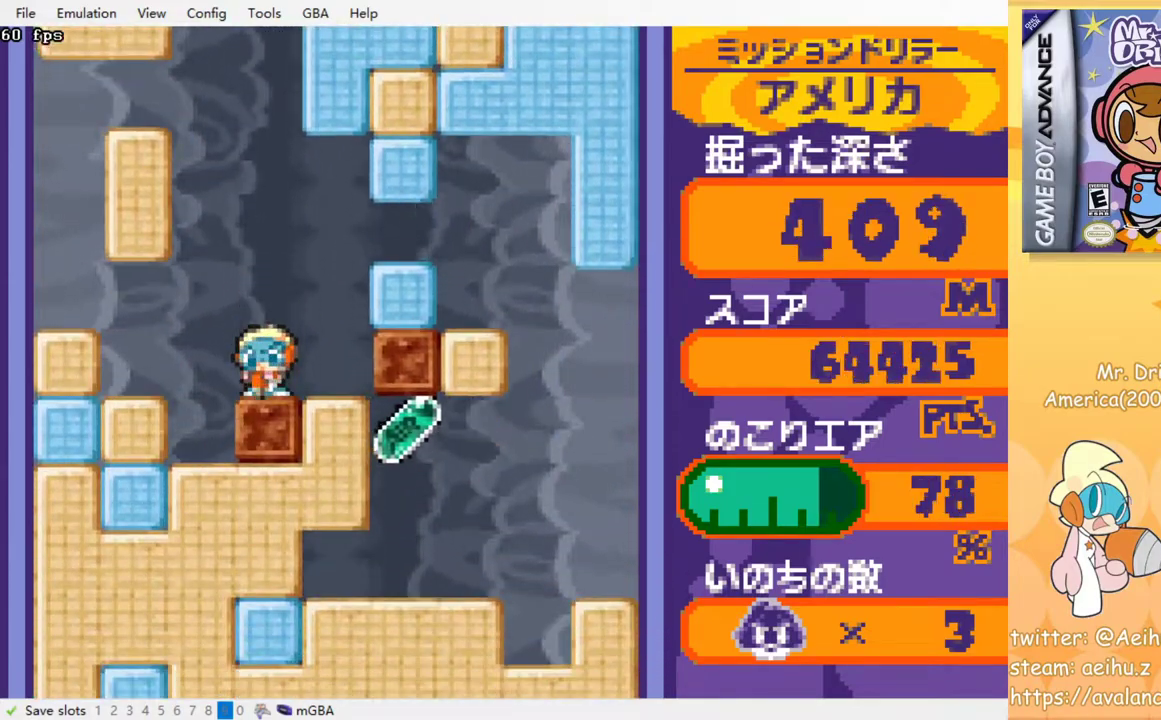
{"buttons": ["DPAD_DOWN"], "events": [[17, "DPAD_DOWN", "up"], [50, "DPAD_LEFT", "down"], [267, "DPAD_DOWN", "down"], [267, "DPAD_LEFT", "up"], [400, "SQUARE", "down"], [500, "SQUARE", "up"]]}
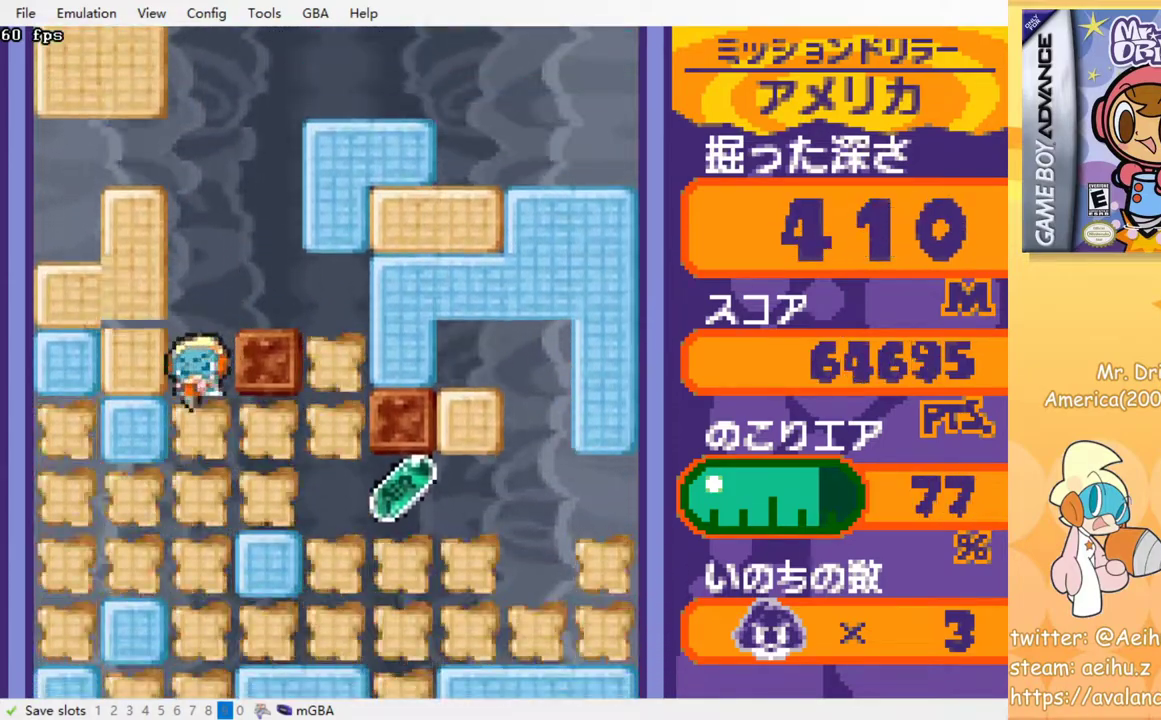
{"buttons": ["DPAD_DOWN"], "events": [[67, "SQUARE", "down"], [150, "SQUARE", "up"], [217, "SQUARE", "down"], [300, "SQUARE", "up"], [383, "SQUARE", "down"], [467, "SQUARE", "up"]]}
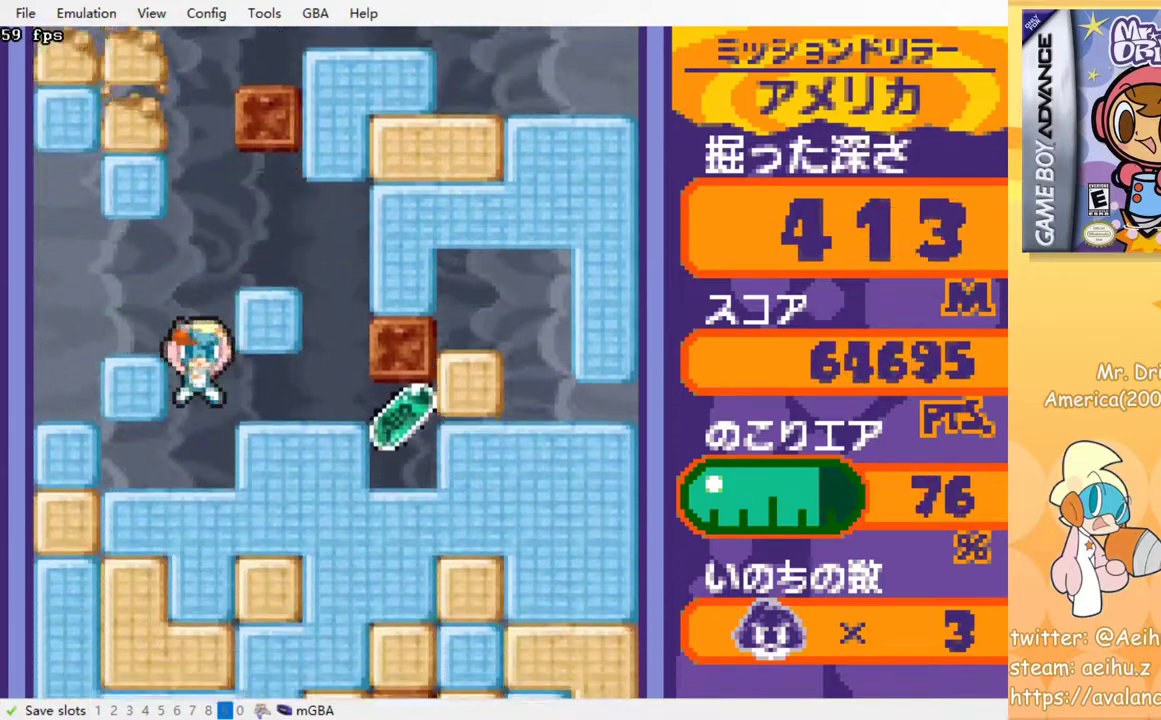
{"buttons": ["DPAD_DOWN"], "events": [[67, "SQUARE", "down"], [133, "SQUARE", "up"], [217, "SQUARE", "down"], [300, "SQUARE", "up"], [383, "SQUARE", "down"], [450, "SQUARE", "up"]]}
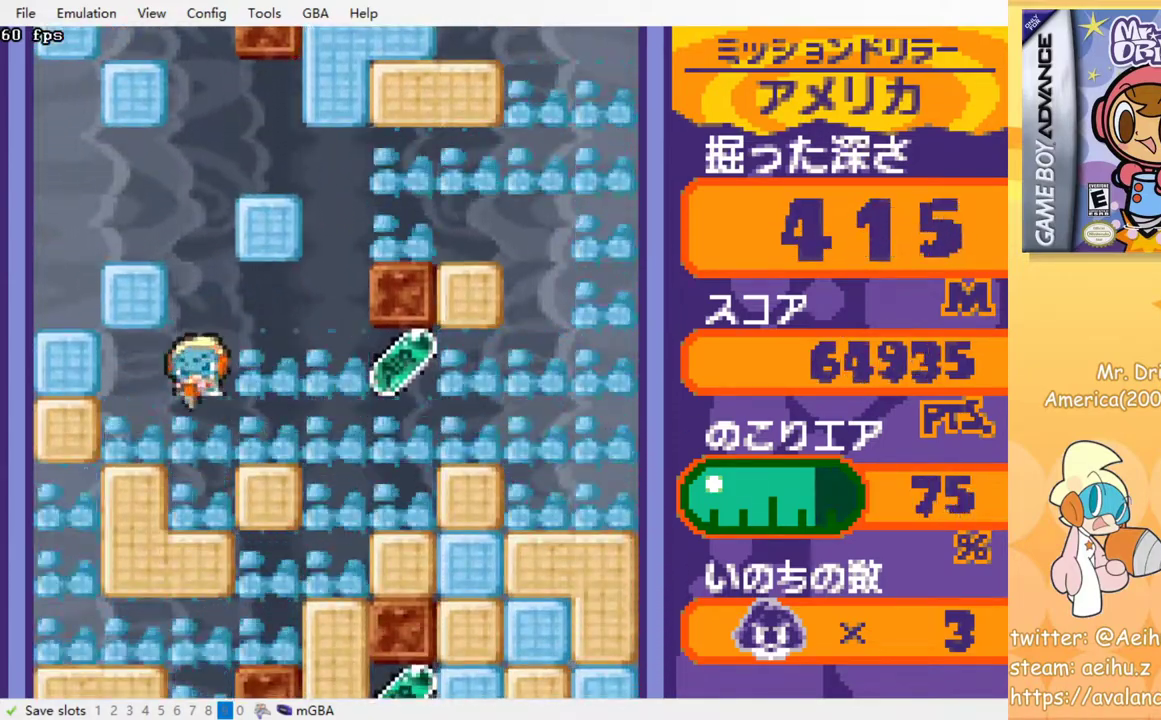
{"buttons": ["SQUARE", "DPAD_DOWN"], "events": [[67, "SQUARE", "down"], [167, "SQUARE", "up"], [500, "SQUARE", "down"]]}
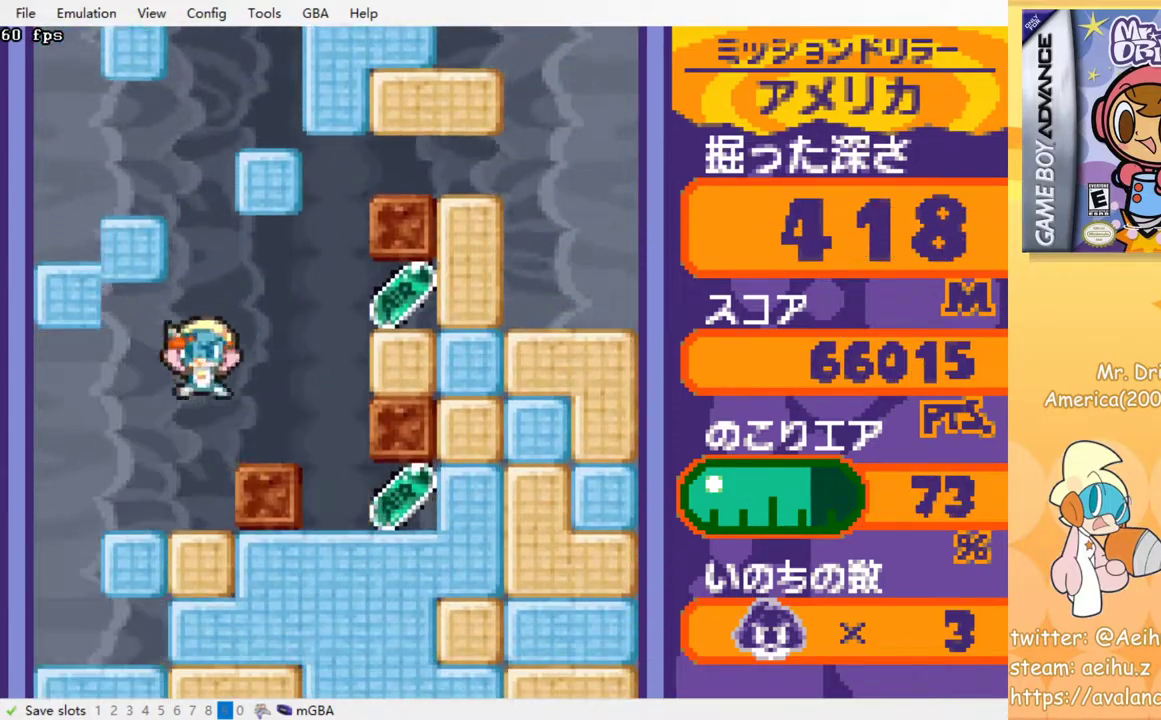
{"buttons": ["DPAD_DOWN"], "events": [[83, "SQUARE", "up"], [183, "SQUARE", "down"], [267, "SQUARE", "up"]]}
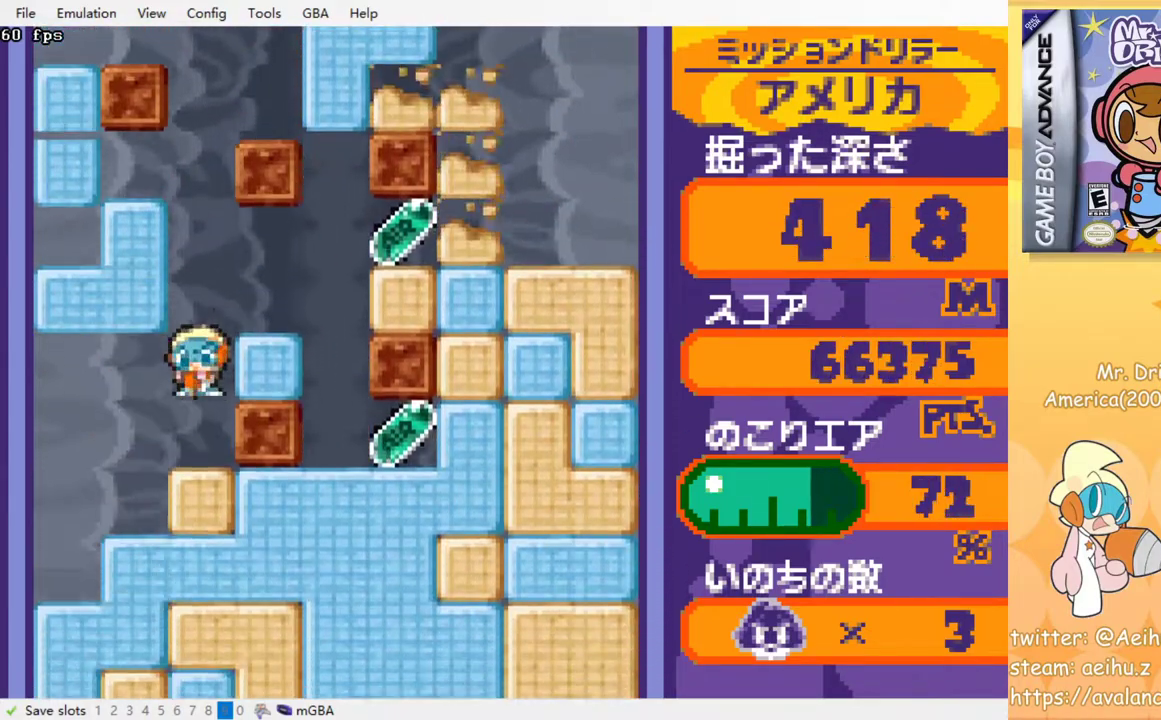
{"buttons": ["DPAD_DOWN"], "events": [[183, "SQUARE", "down"], [300, "SQUARE", "up"], [367, "SQUARE", "down"], [467, "SQUARE", "up"]]}
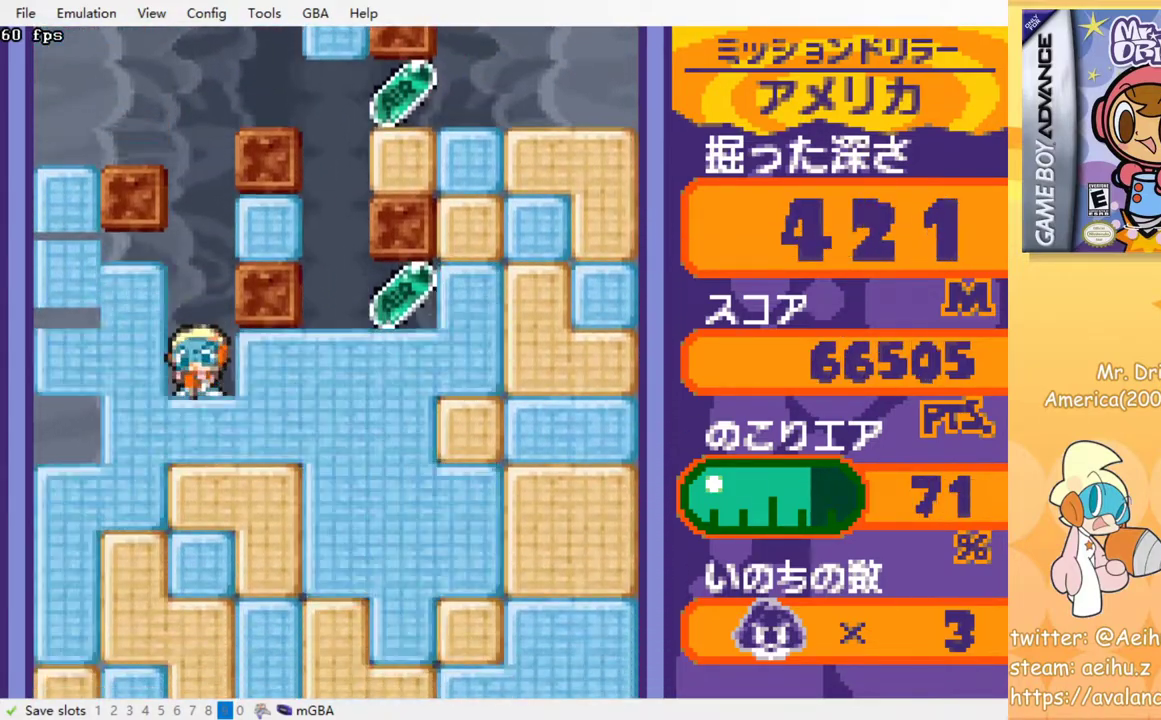
{"buttons": ["DPAD_DOWN"], "events": [[50, "SQUARE", "down"], [117, "SQUARE", "up"], [200, "SQUARE", "down"], [283, "SQUARE", "up"]]}